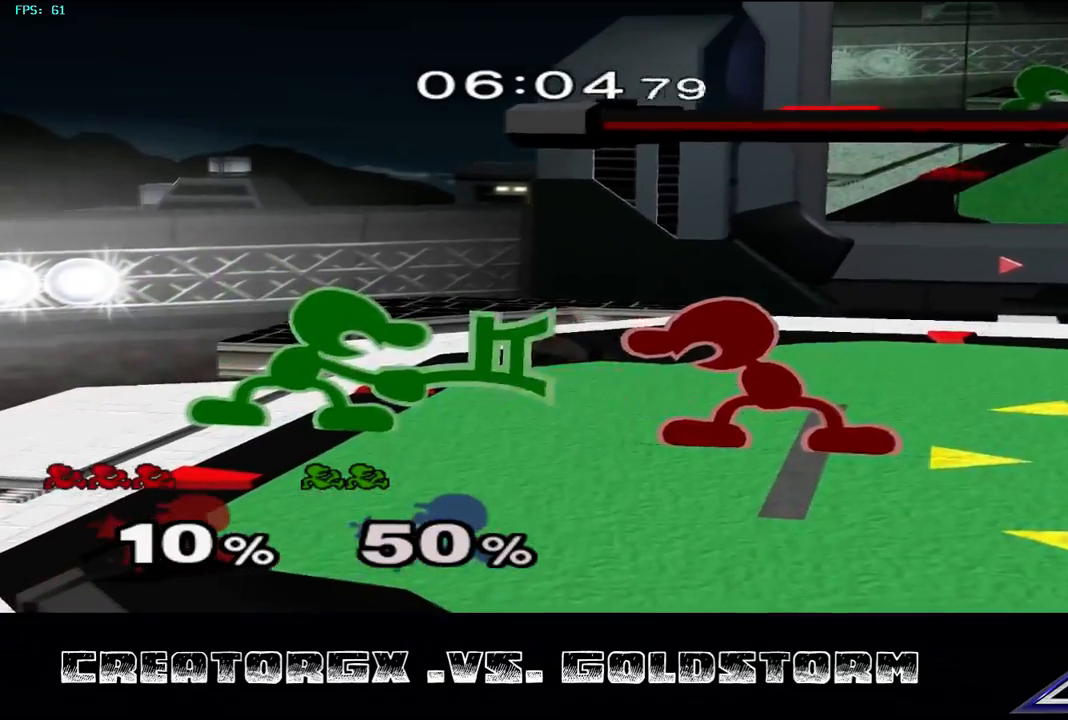
Gameplay with a controller (Nintendo layout); each line is a JSON object with the inputs held at the frame after it. "events" lists button and stick changes between this image and that frame as [ms after this image, input, new state], when the widget could be followed in between. Not read: L3 R3.
{"buttons": [], "left_stick": "left", "right_stick": "center", "events": [[34, "A", "down"], [134, "A", "up"], [202, "A", "down"], [336, "A", "up"], [404, "A", "down"], [505, "A", "up"]]}
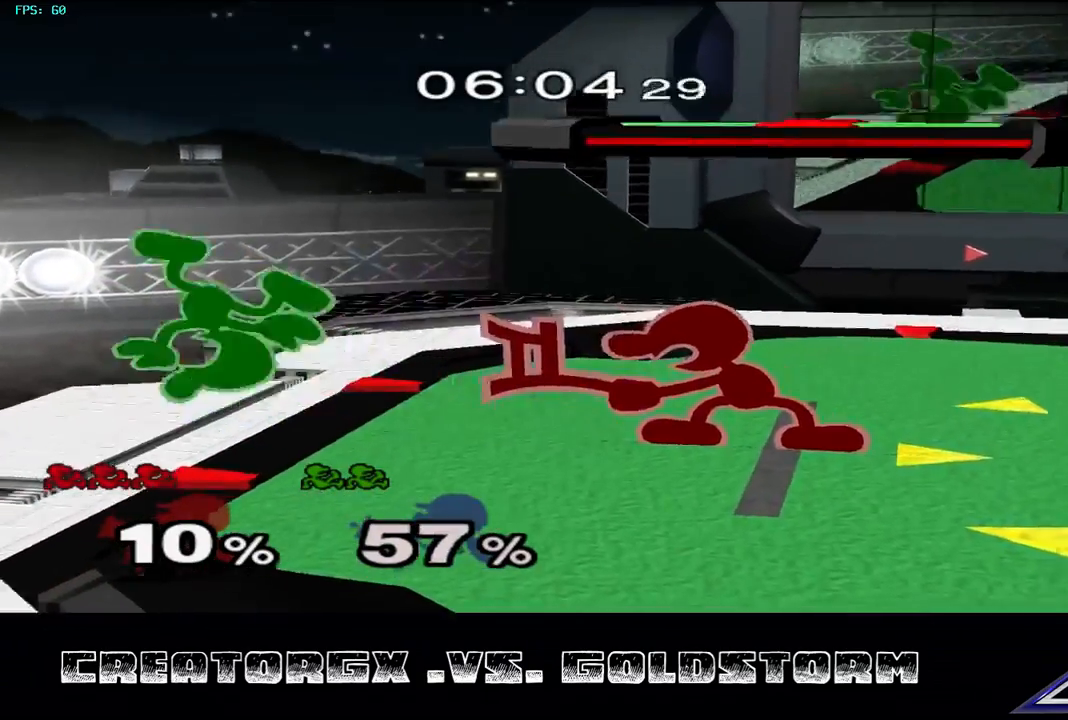
{"buttons": [], "left_stick": "center", "right_stick": "center", "events": [[67, "A", "down"], [168, "A", "up"], [437, "left_stick", "center"]]}
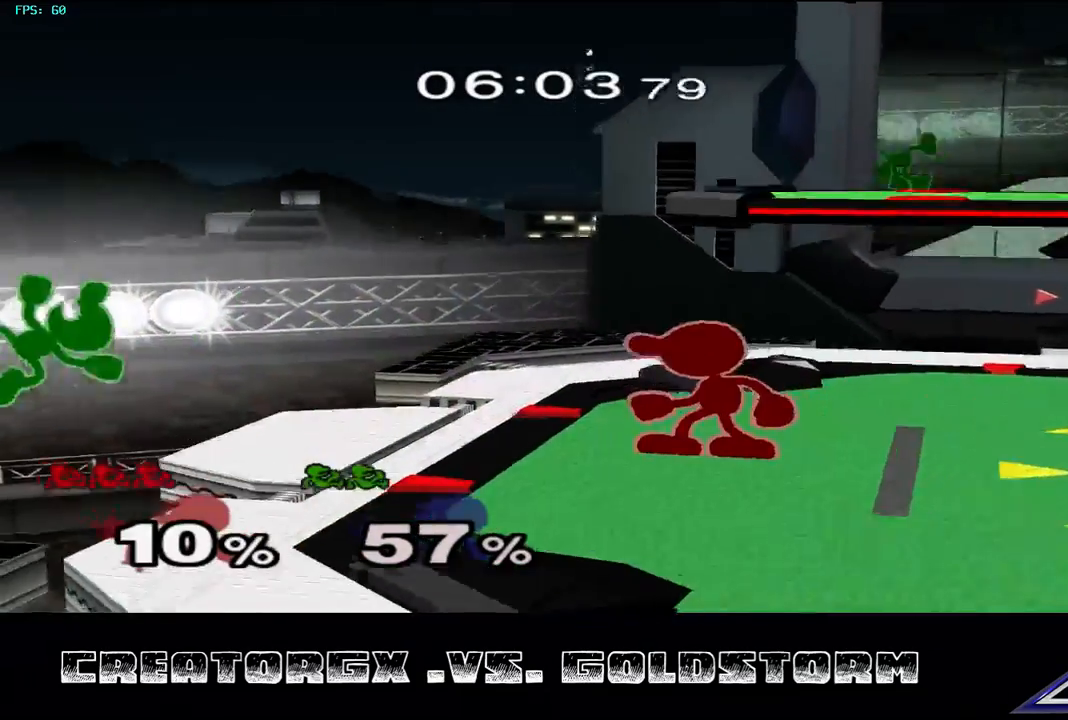
{"buttons": ["A"], "left_stick": "left", "right_stick": "center", "events": [[471, "A", "down"], [471, "left_stick", "left"]]}
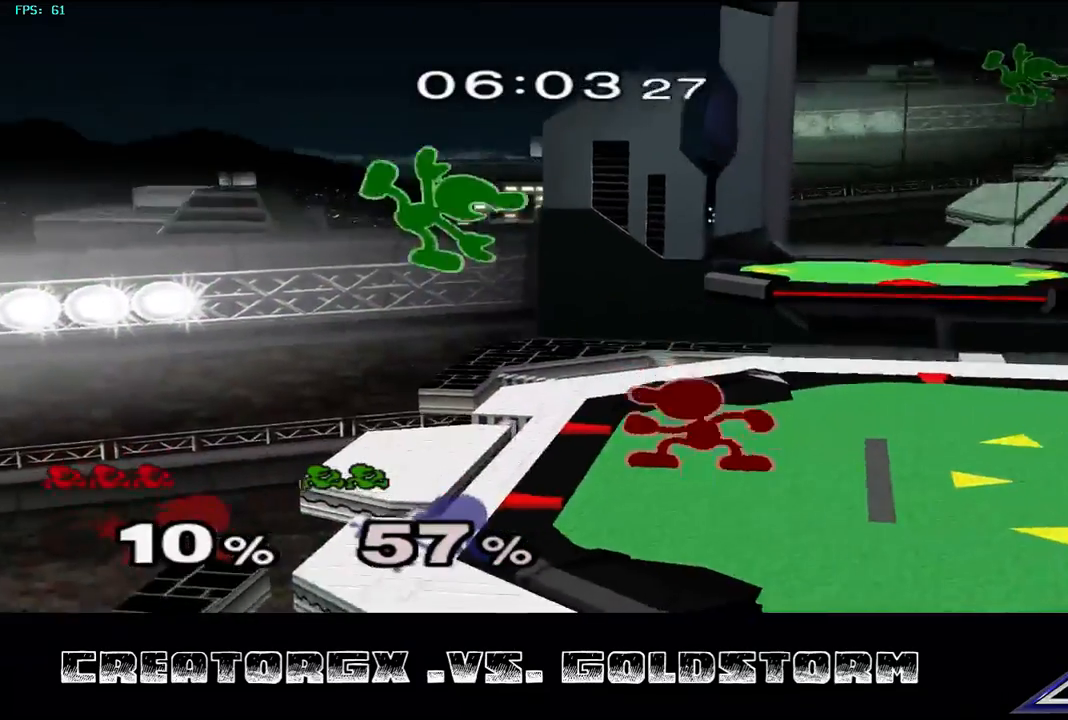
{"buttons": [], "left_stick": "center", "right_stick": "center", "events": [[101, "A", "up"], [101, "left_stick", "center"]]}
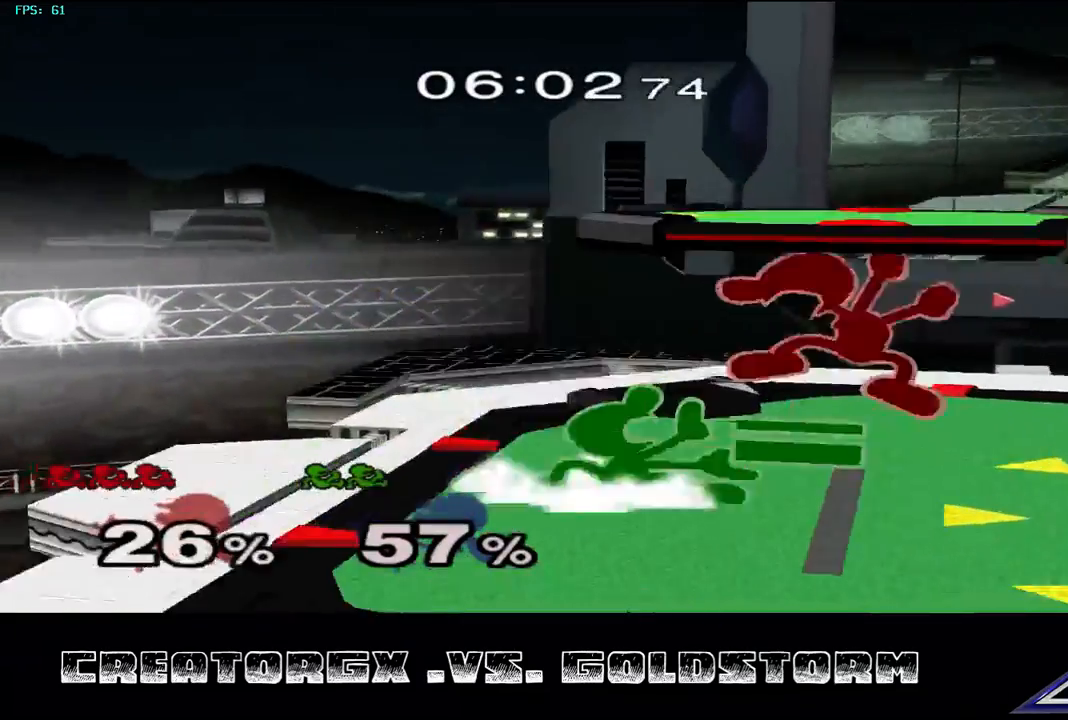
{"buttons": [], "left_stick": "right", "right_stick": "center", "events": [[336, "R1", "down"], [370, "left_stick", "right"], [437, "R1", "up"]]}
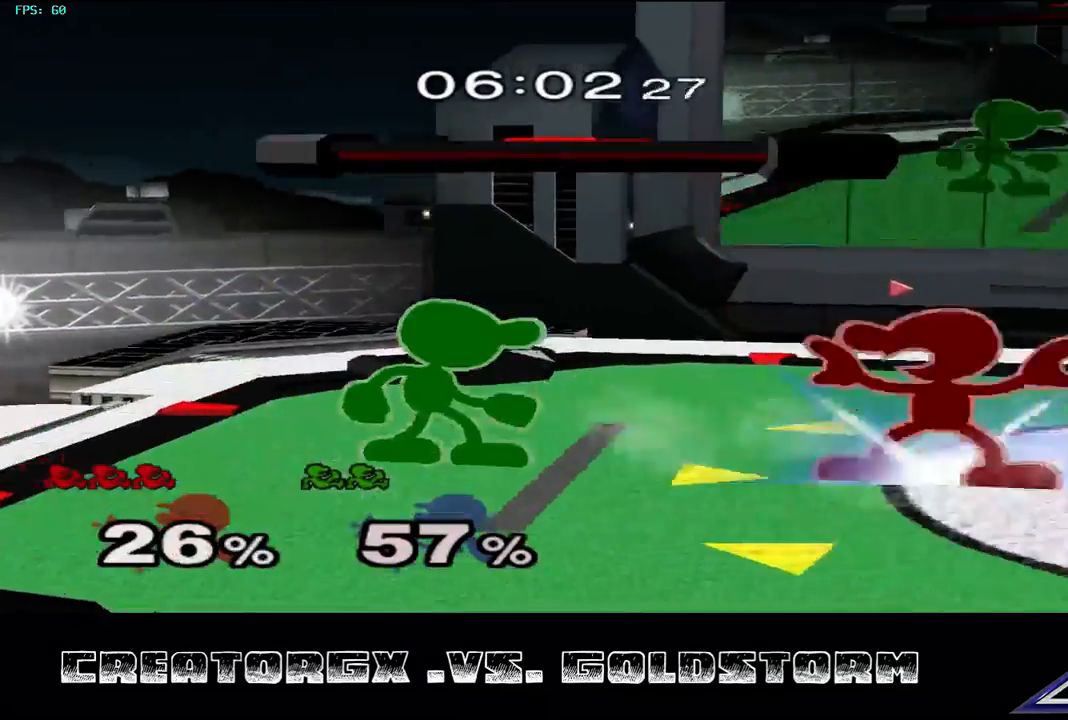
{"buttons": [], "left_stick": "center", "right_stick": "center", "events": [[135, "left_stick", "center"], [168, "R1", "down"], [269, "R1", "up"]]}
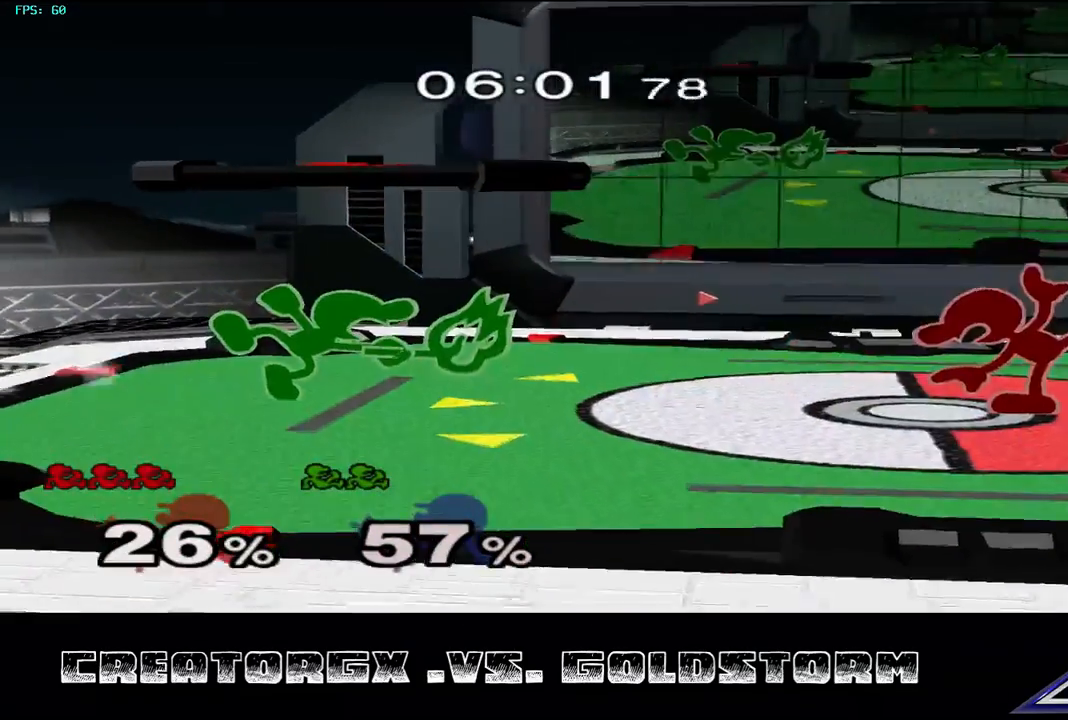
{"buttons": [], "left_stick": "center", "right_stick": "center", "events": [[135, "left_stick", "left"], [269, "Y", "down"], [337, "Y", "up"], [438, "A", "down"], [505, "A", "up"], [505, "left_stick", "center"]]}
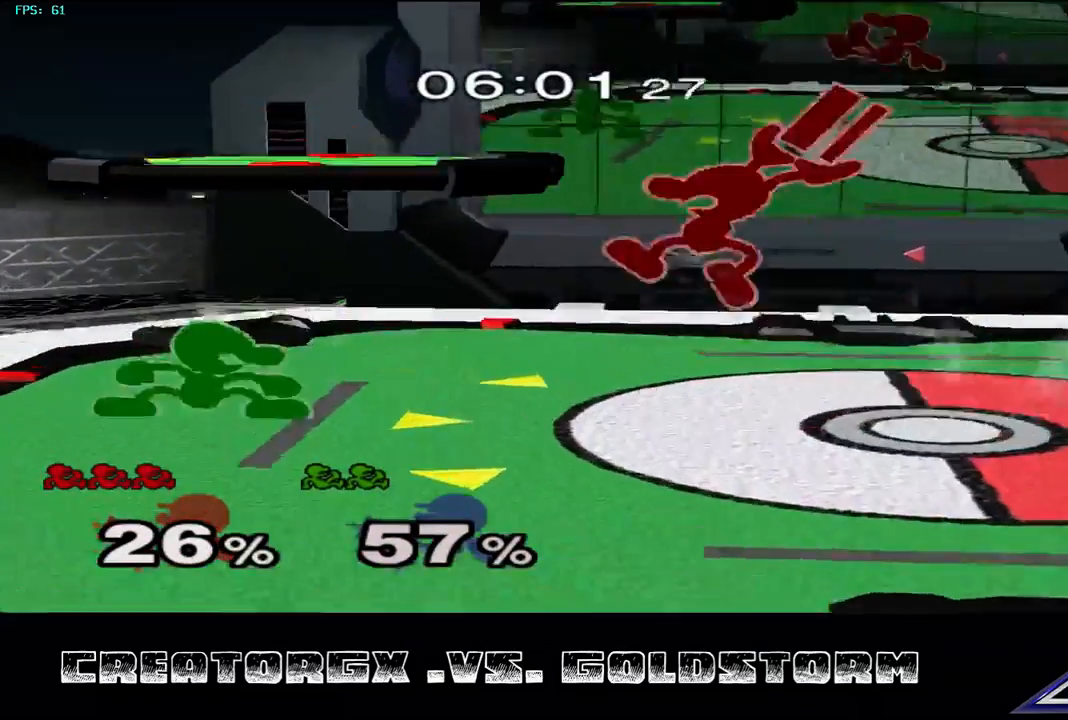
{"buttons": [], "left_stick": "center", "right_stick": "center", "events": [[135, "left_stick", "down"], [404, "left_stick", "center"]]}
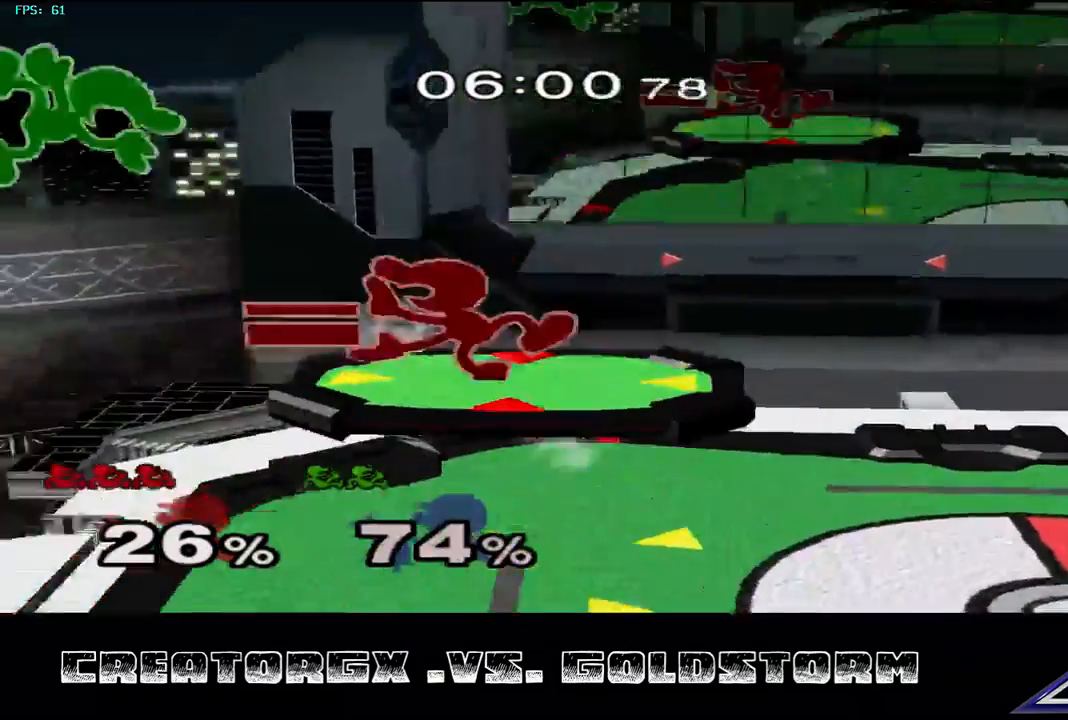
{"buttons": [], "left_stick": "center", "right_stick": "center", "events": []}
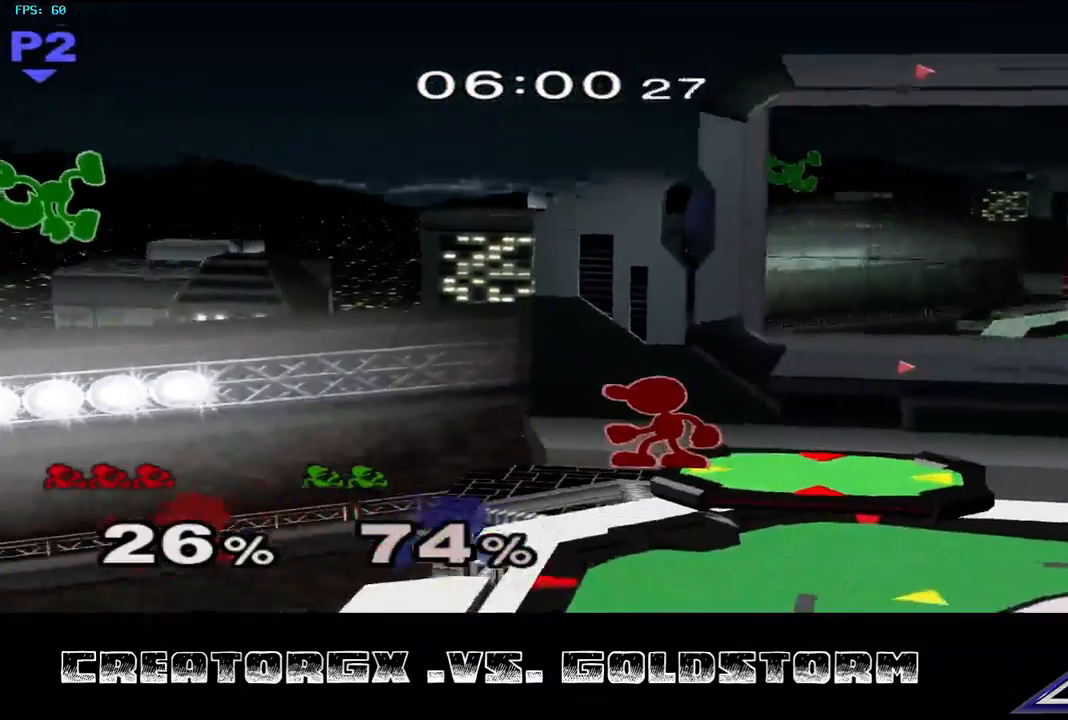
{"buttons": [], "left_stick": "center", "right_stick": "center", "events": [[168, "left_stick", "down"], [370, "left_stick", "center"]]}
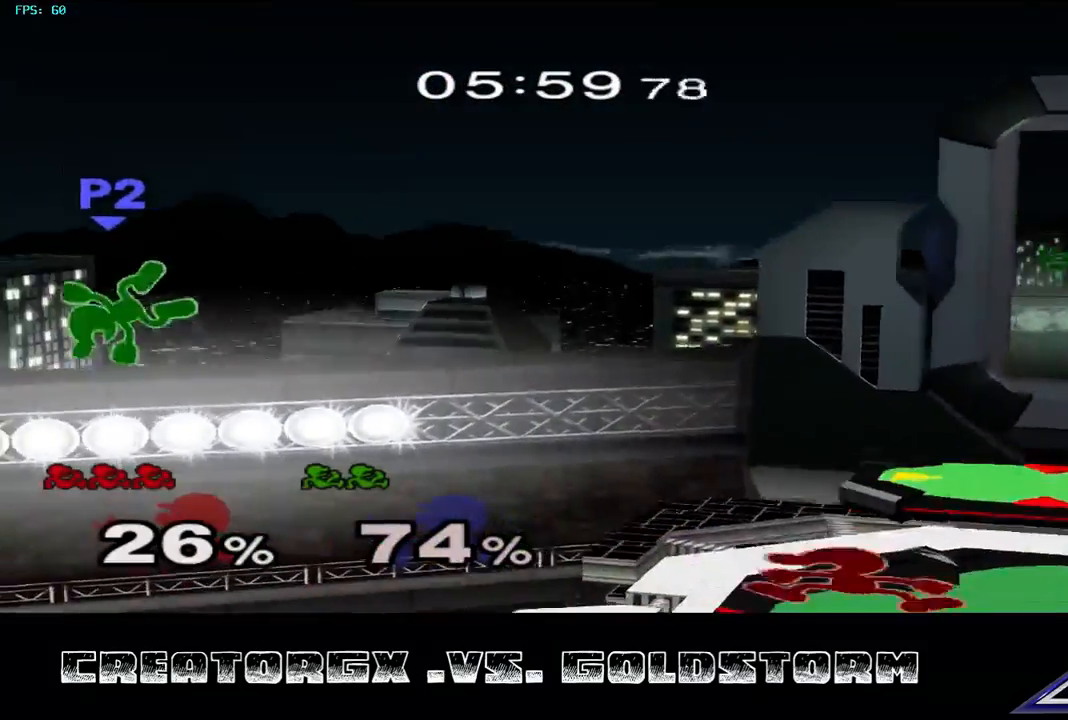
{"buttons": [], "left_stick": "left", "right_stick": "center", "events": [[336, "left_stick", "left"]]}
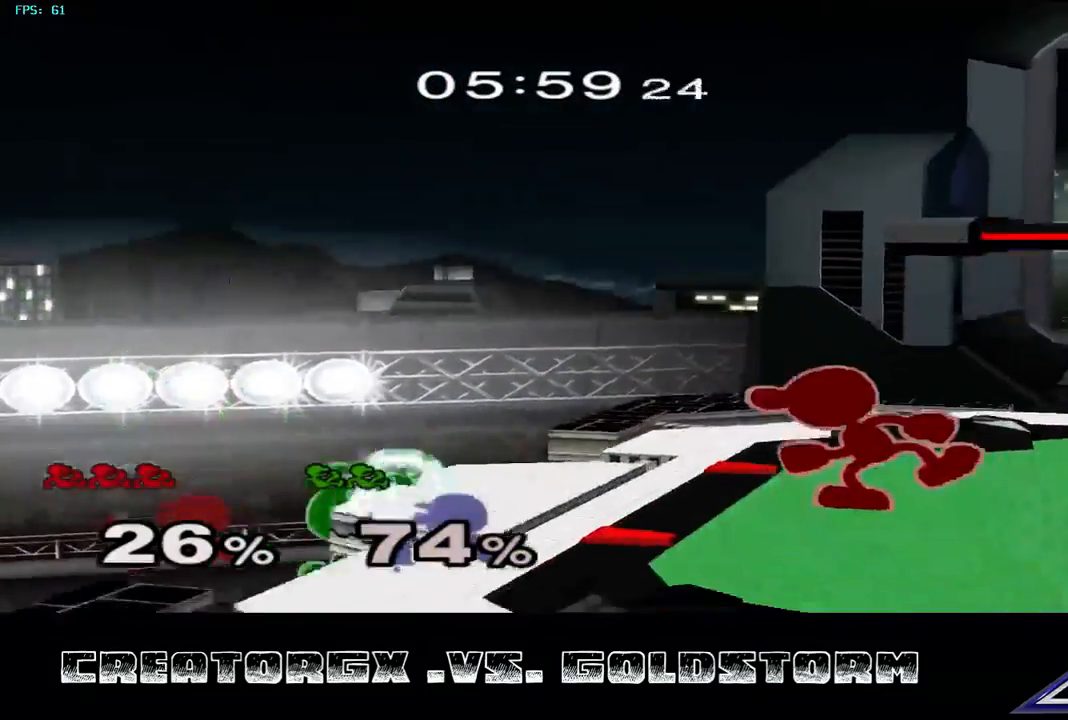
{"buttons": [], "left_stick": "left", "right_stick": "center", "events": [[67, "A", "down"], [101, "A", "up"], [168, "A", "down"], [370, "A", "up"]]}
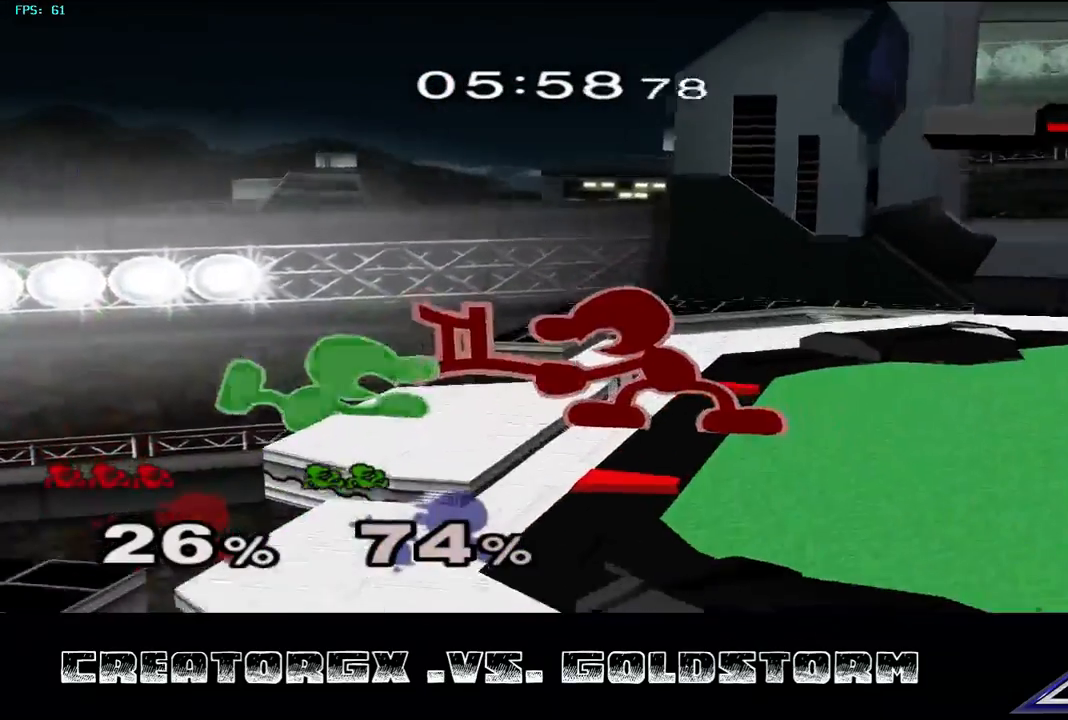
{"buttons": [], "left_stick": "center", "right_stick": "center", "events": [[404, "left_stick", "center"]]}
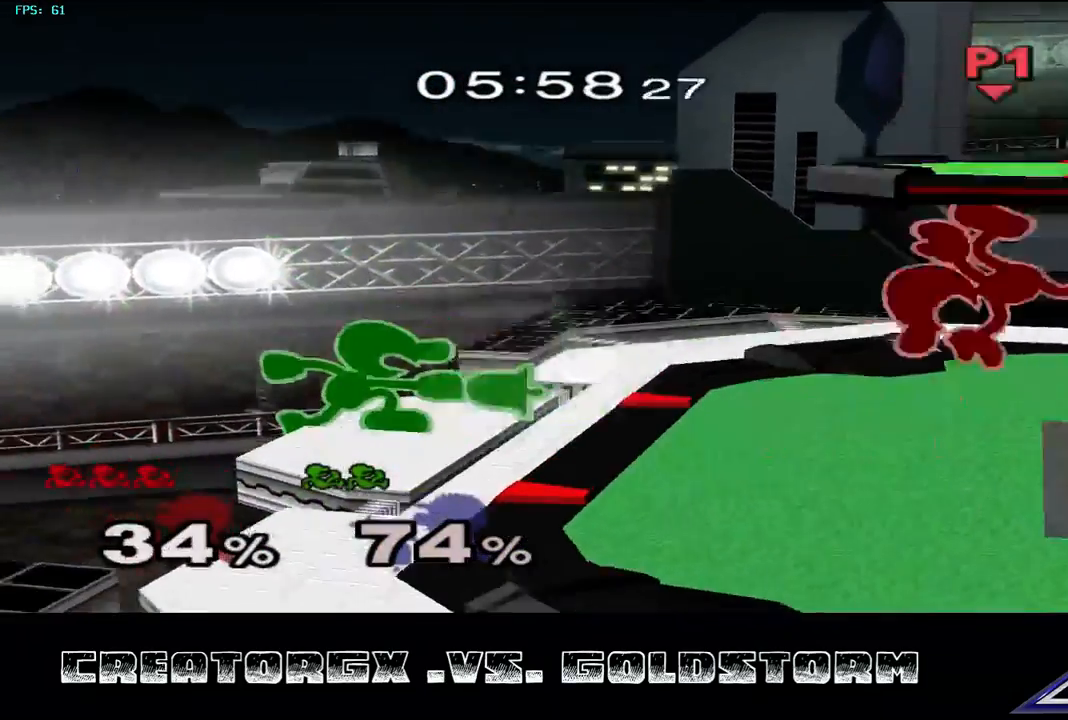
{"buttons": ["R1"], "left_stick": "center", "right_stick": "center", "events": [[303, "R1", "down"]]}
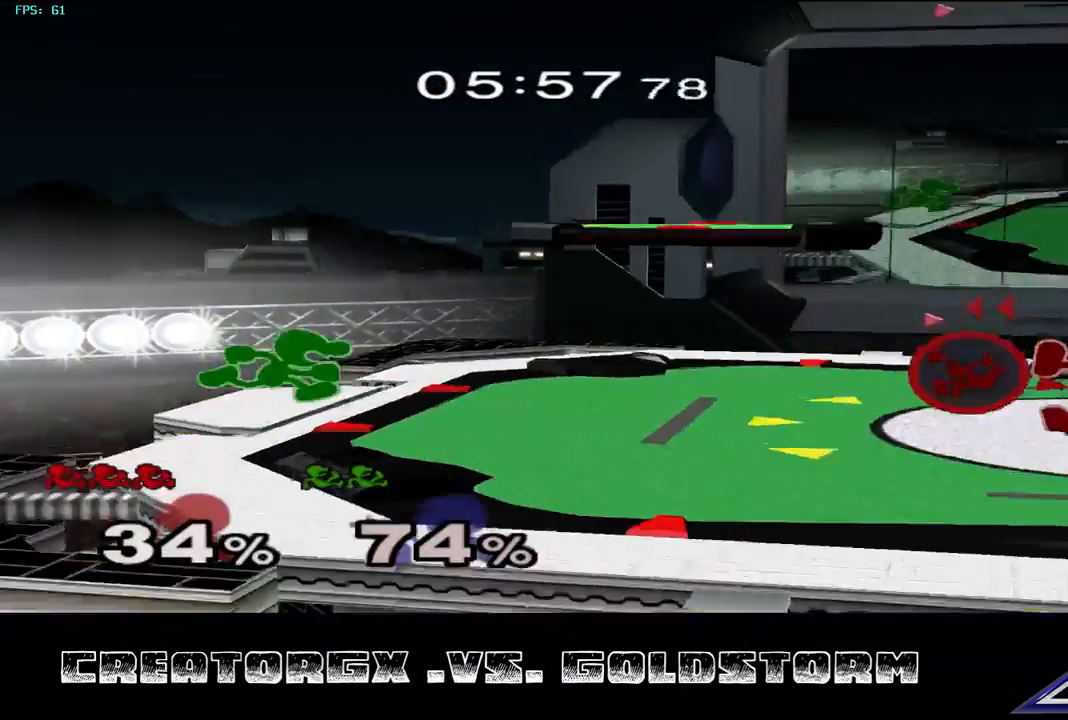
{"buttons": [], "left_stick": "center", "right_stick": "center", "events": [[236, "R1", "up"]]}
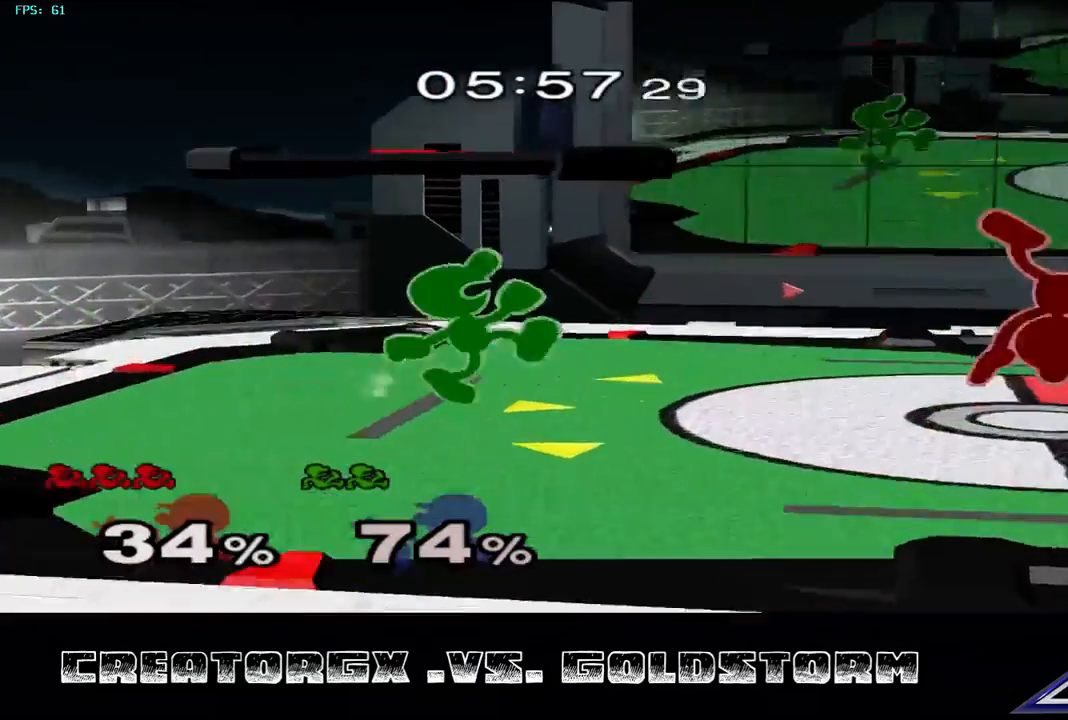
{"buttons": [], "left_stick": "center", "right_stick": "center", "events": [[101, "A", "down"], [101, "left_stick", "left"], [202, "A", "up"], [236, "left_stick", "center"]]}
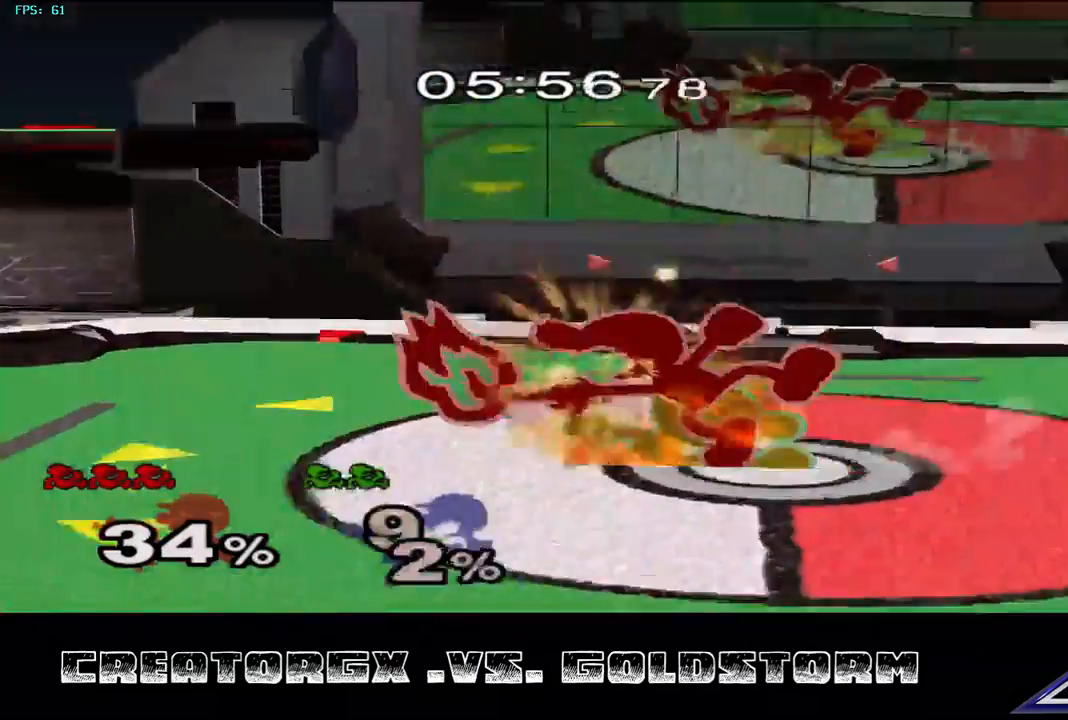
{"buttons": [], "left_stick": "center", "right_stick": "center", "events": []}
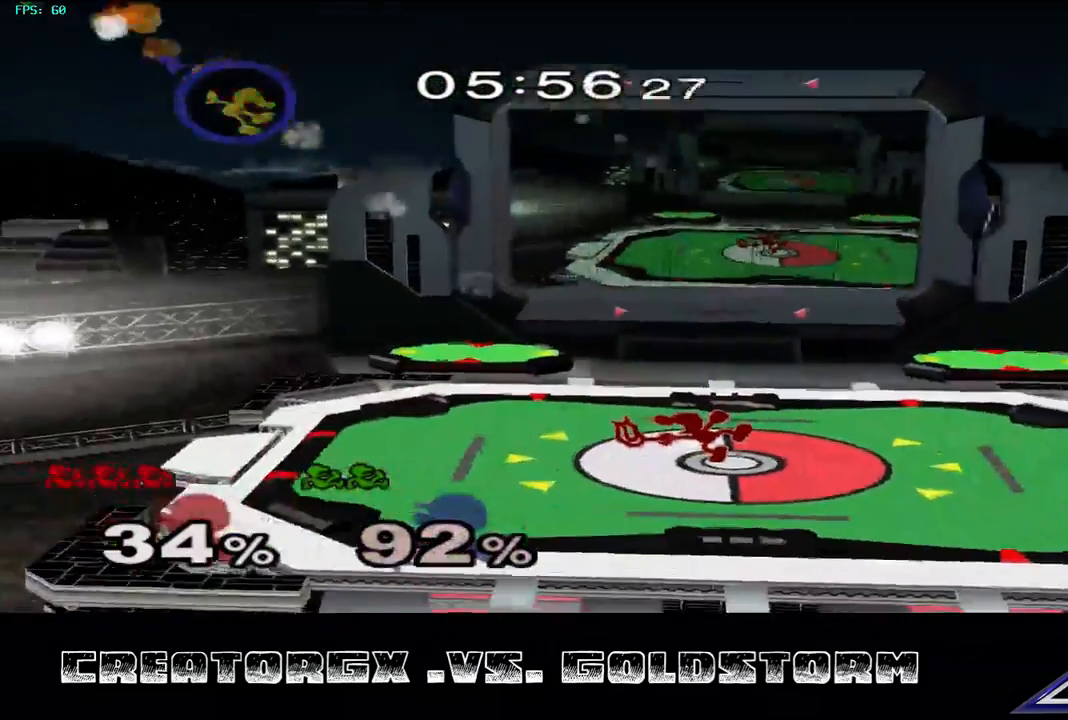
{"buttons": [], "left_stick": "left", "right_stick": "center", "events": [[135, "left_stick", "left"]]}
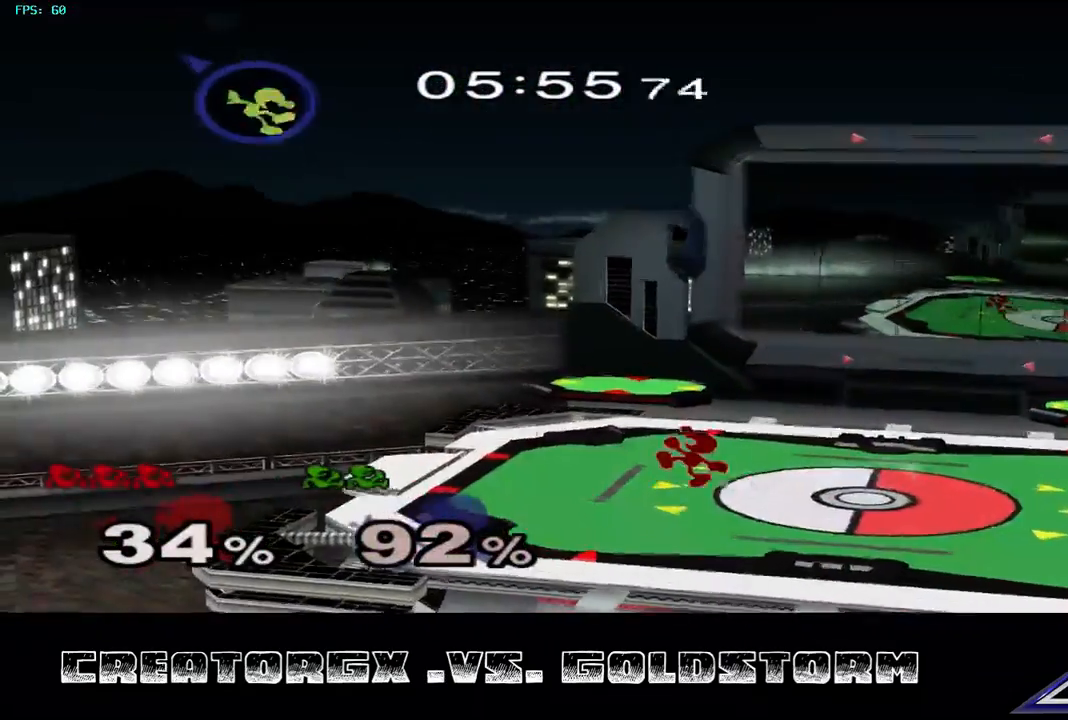
{"buttons": [], "left_stick": "center", "right_stick": "center", "events": [[135, "left_stick", "center"]]}
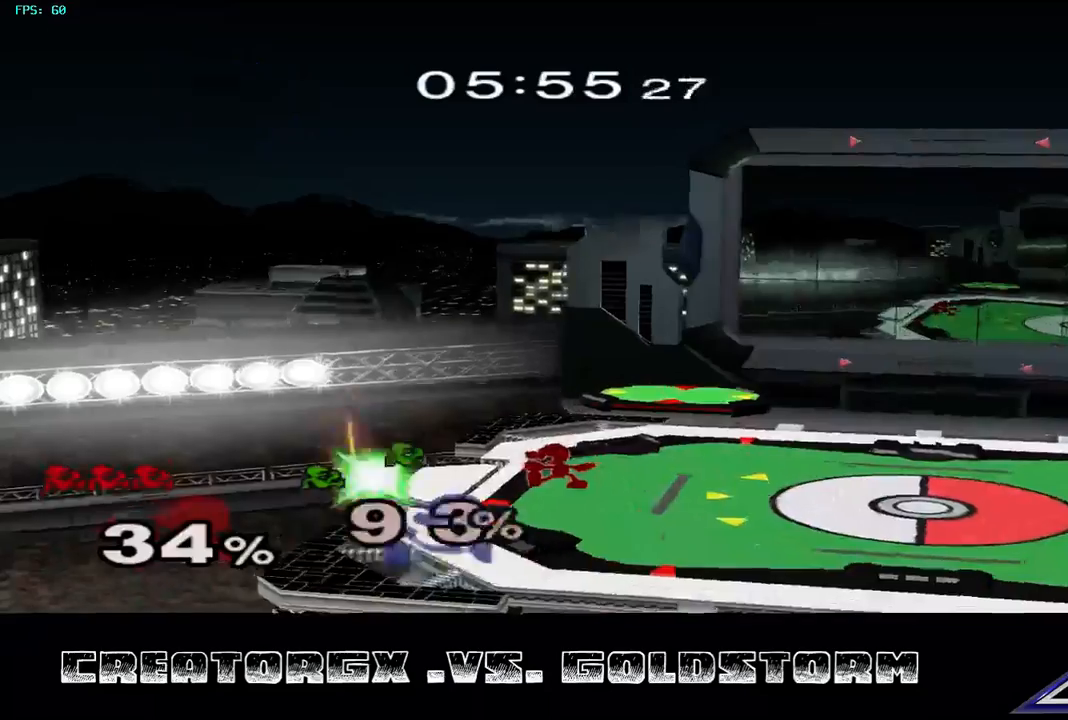
{"buttons": [], "left_stick": "center", "right_stick": "center", "events": []}
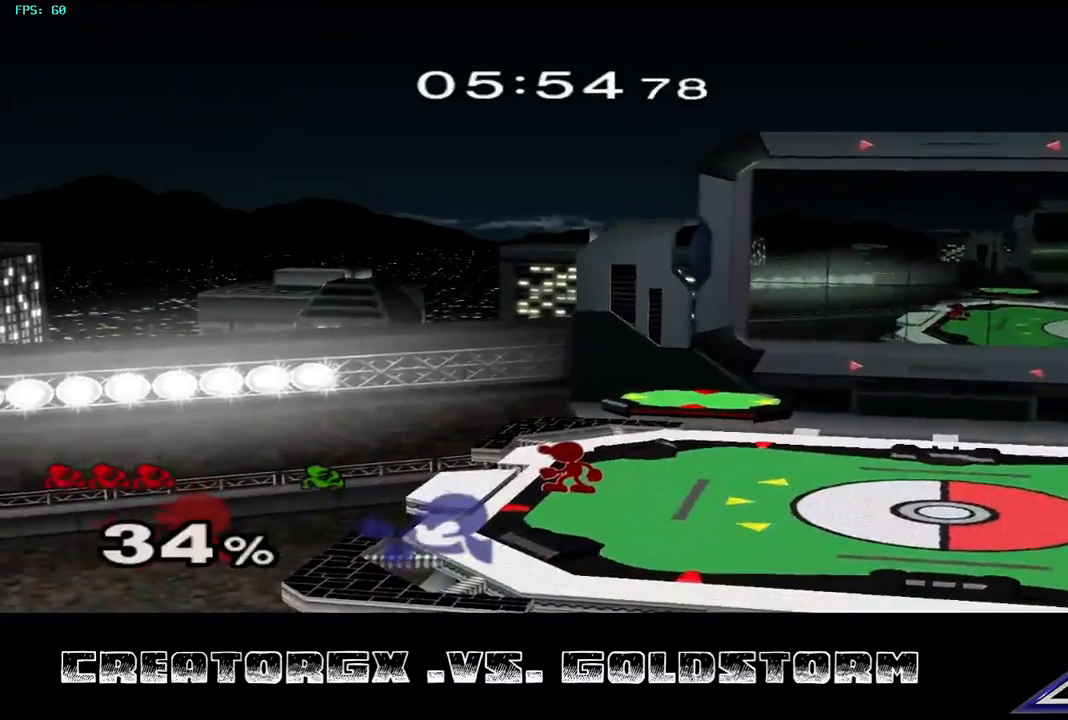
{"buttons": [], "left_stick": "center", "right_stick": "center", "events": []}
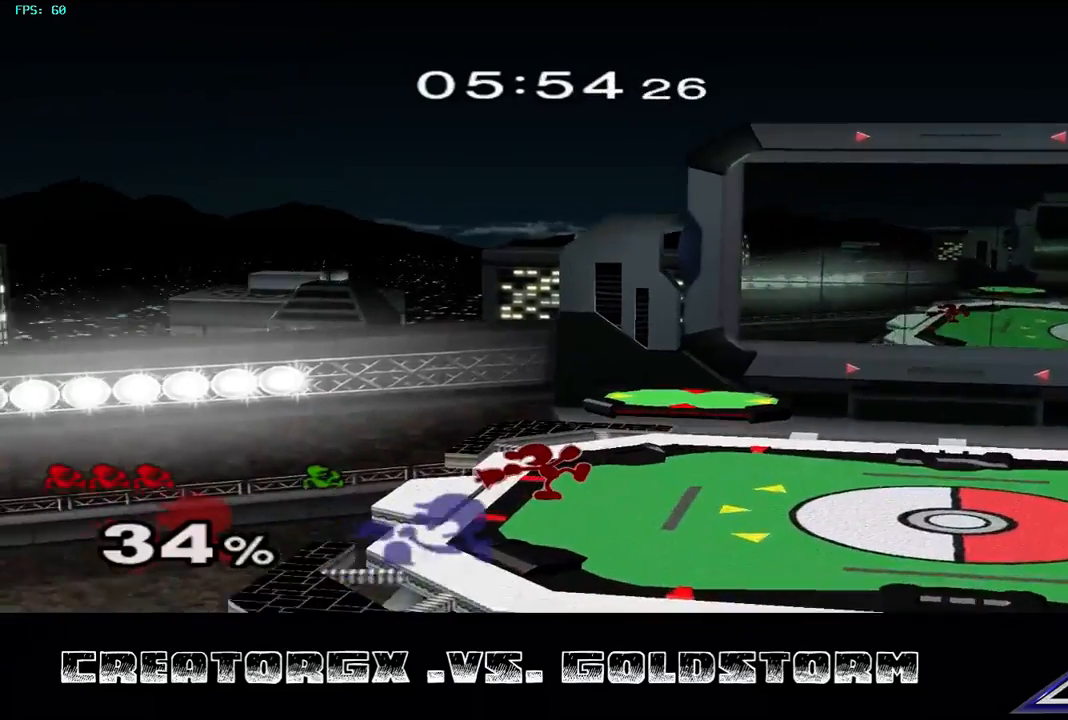
{"buttons": [], "left_stick": "center", "right_stick": "center", "events": []}
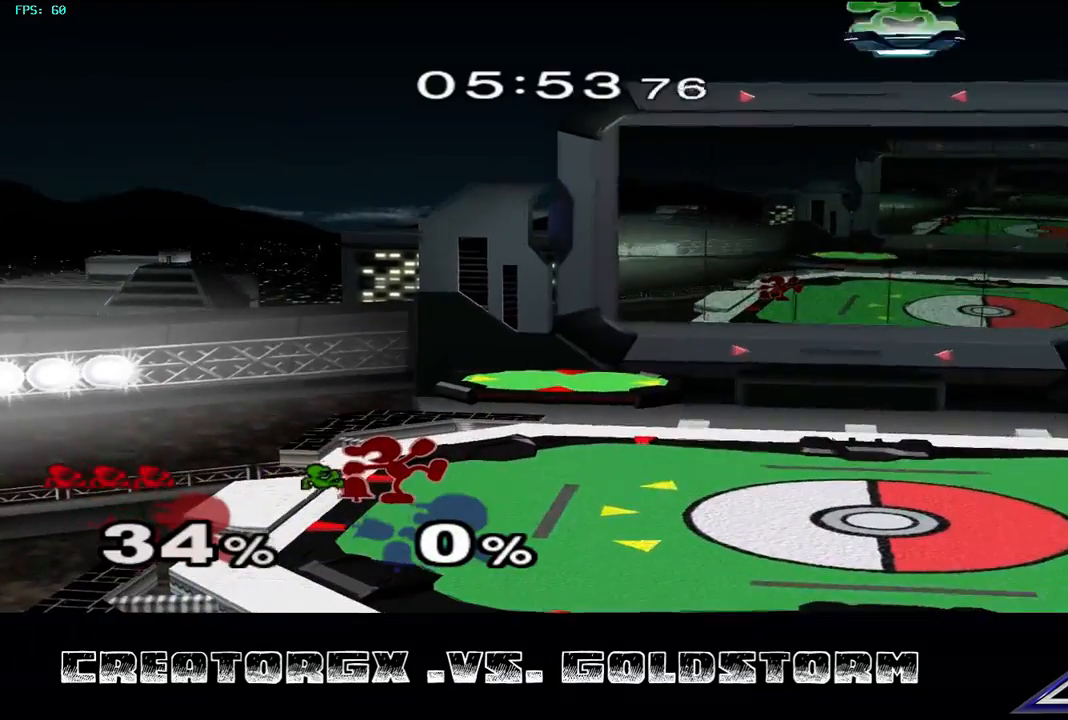
{"buttons": [], "left_stick": "center", "right_stick": "center", "events": []}
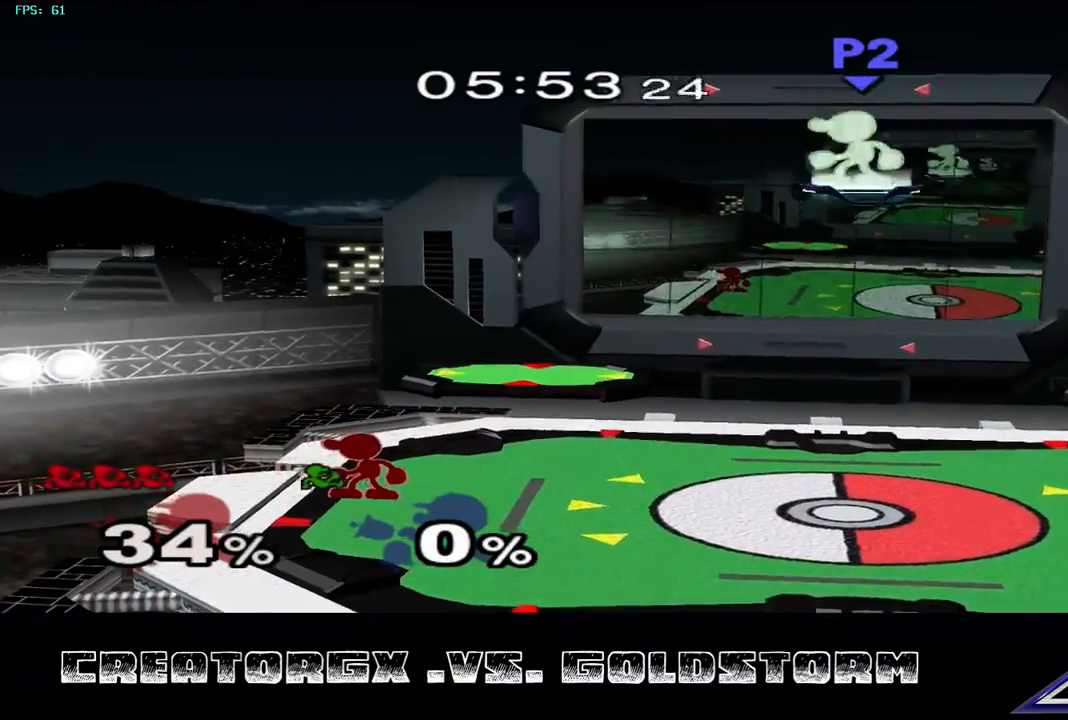
{"buttons": [], "left_stick": "right", "right_stick": "center", "events": [[505, "left_stick", "right"]]}
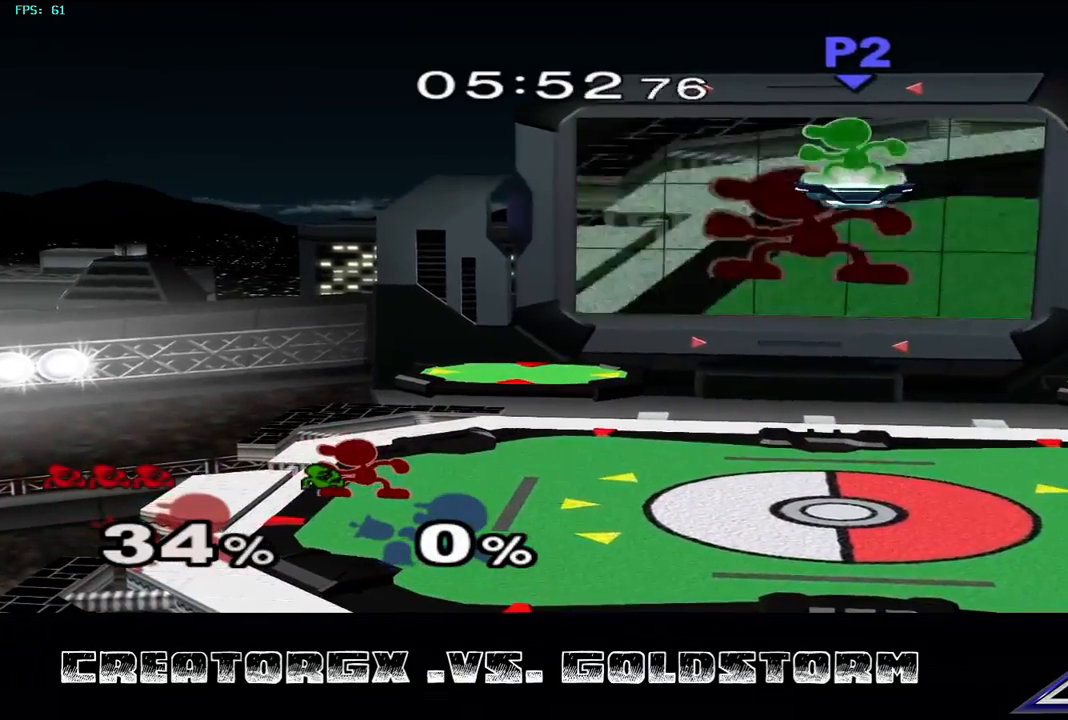
{"buttons": [], "left_stick": "right", "right_stick": "center", "events": [[101, "left_stick", "left"], [236, "left_stick", "down-right"], [337, "left_stick", "left"], [471, "left_stick", "right"]]}
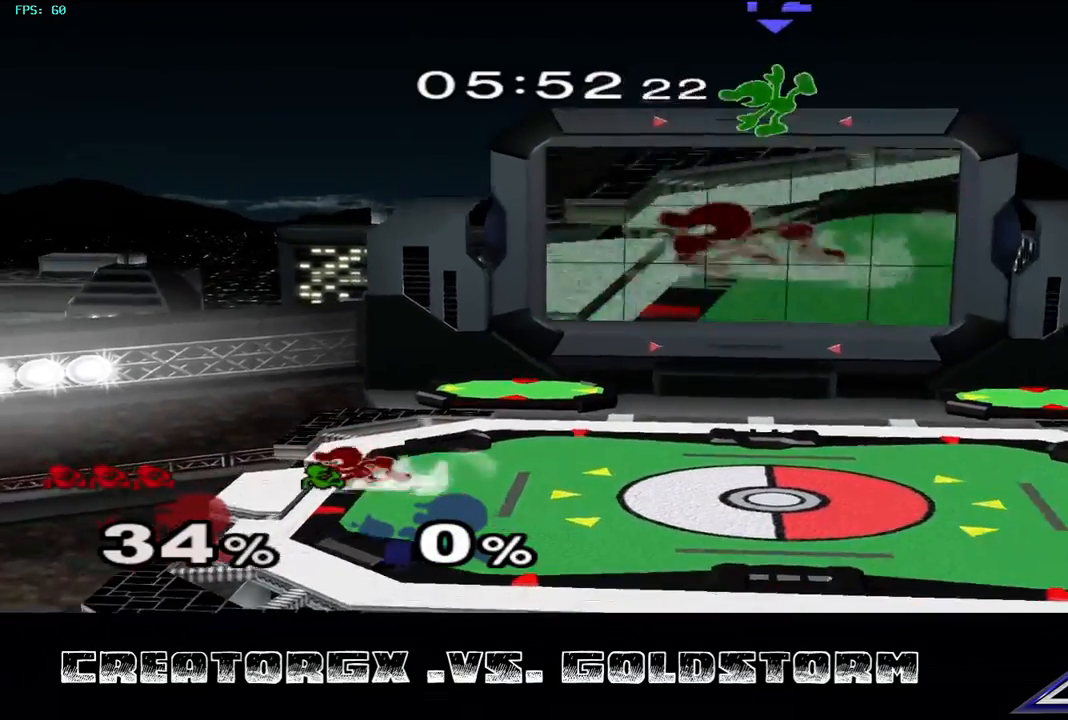
{"buttons": [], "left_stick": "right", "right_stick": "center", "events": [[67, "left_stick", "left"], [168, "left_stick", "right"], [303, "left_stick", "left"], [438, "left_stick", "right"]]}
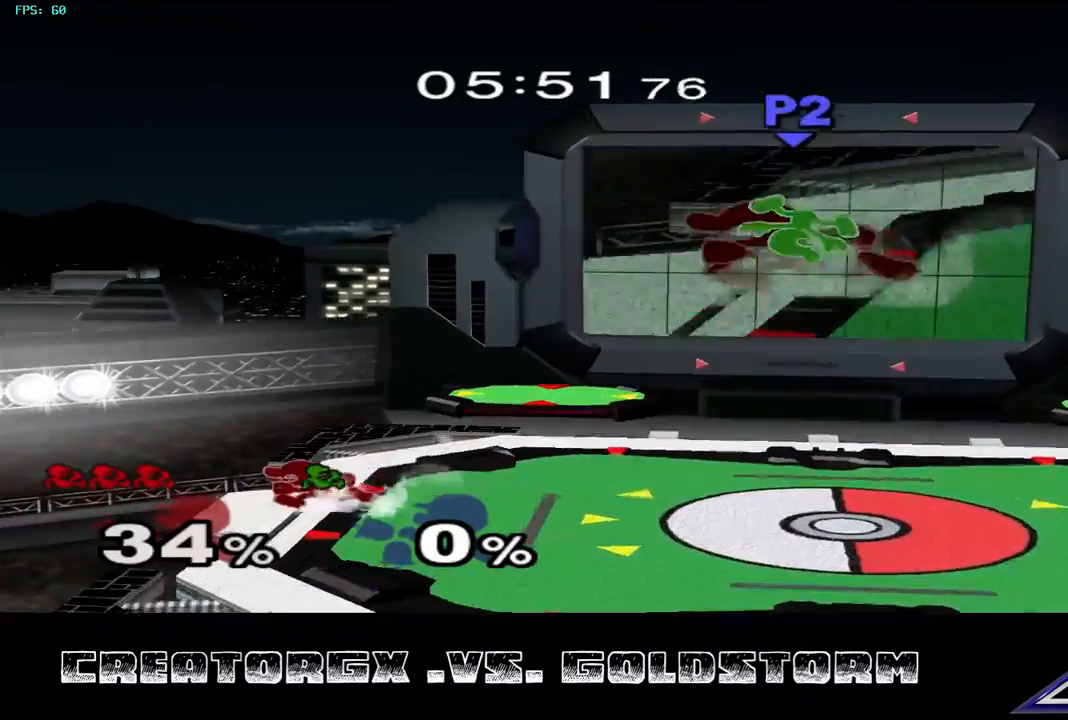
{"buttons": [], "left_stick": "right", "right_stick": "center", "events": [[68, "left_stick", "left"], [202, "left_stick", "right"], [303, "left_stick", "left"], [438, "left_stick", "right"]]}
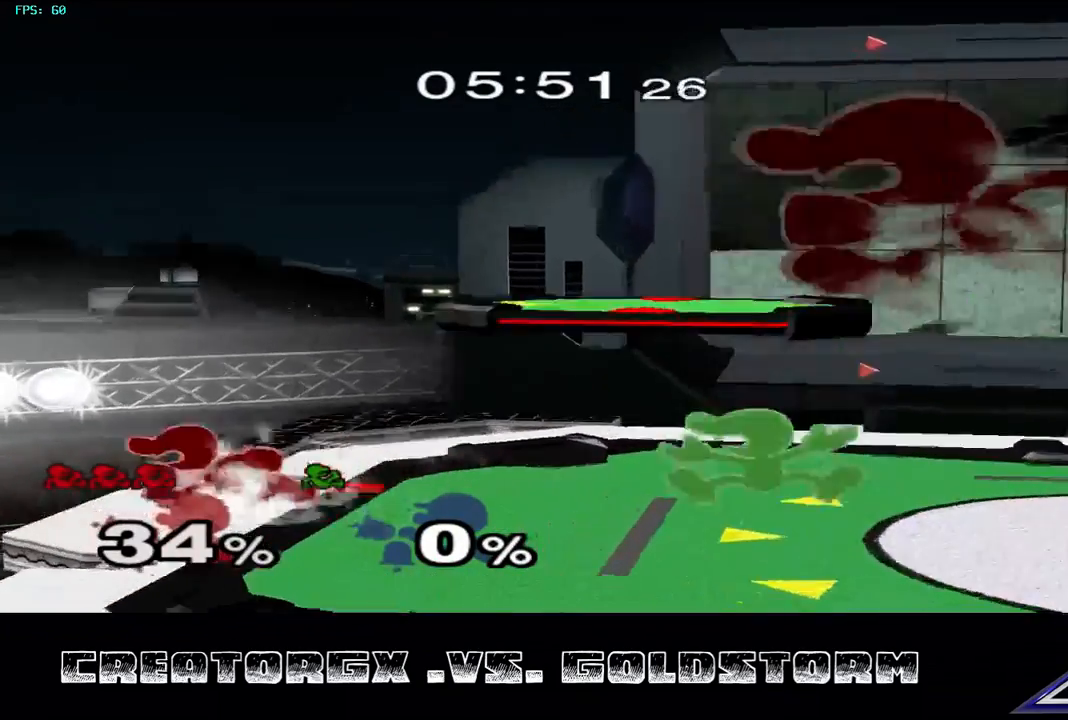
{"buttons": ["Y"], "left_stick": "right", "right_stick": "center", "events": [[68, "left_stick", "left"], [202, "left_stick", "right"], [303, "left_stick", "left"], [371, "Y", "down"], [404, "left_stick", "right"]]}